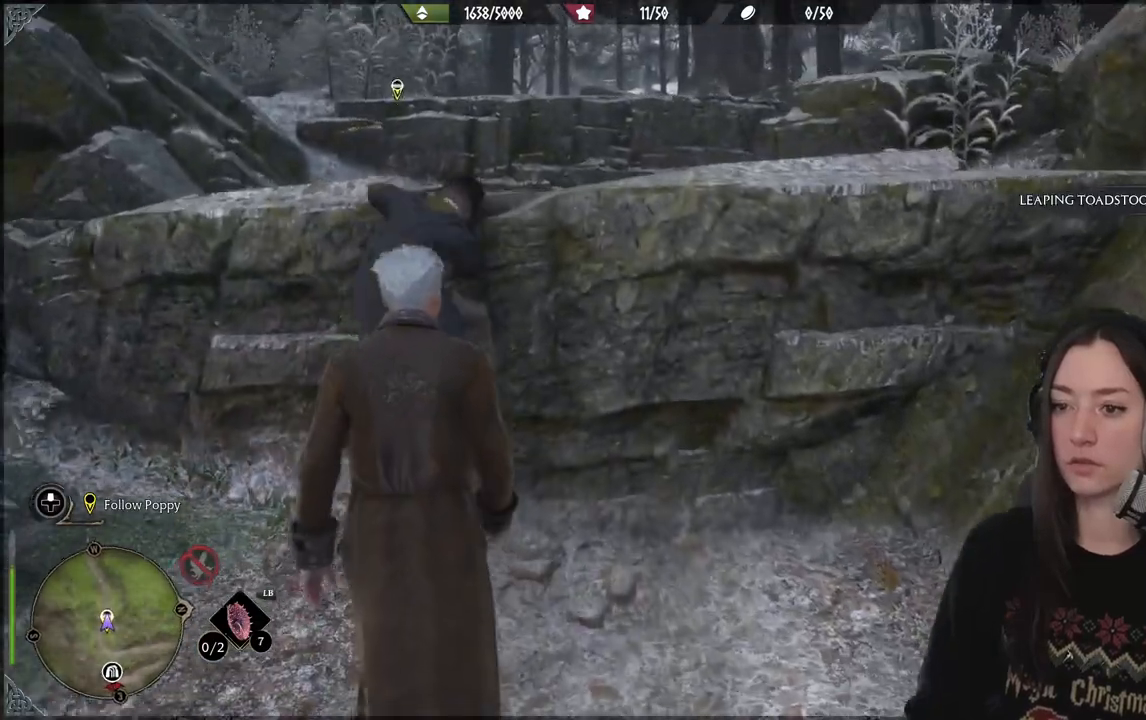
Gameplay with a controller (Xbox layout); each line is a JSON object with the inputs held at the frame after it. "events" lists button and stick changes between this image and that frame as [ms after this image, input, new state], when the widget could be followed in between.
{"buttons": [], "left_stick": "up", "right_stick": "center", "events": []}
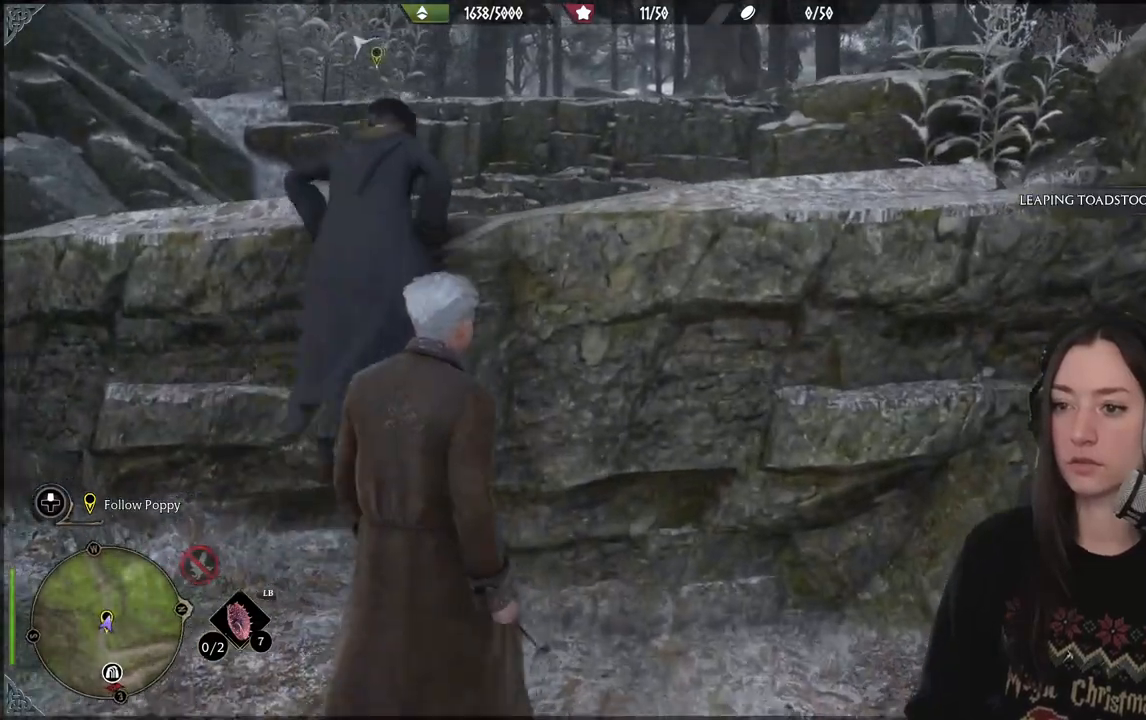
{"buttons": ["A"], "left_stick": "up", "right_stick": "center", "events": [[200, "A", "down"], [367, "A", "up"], [400, "A", "down"]]}
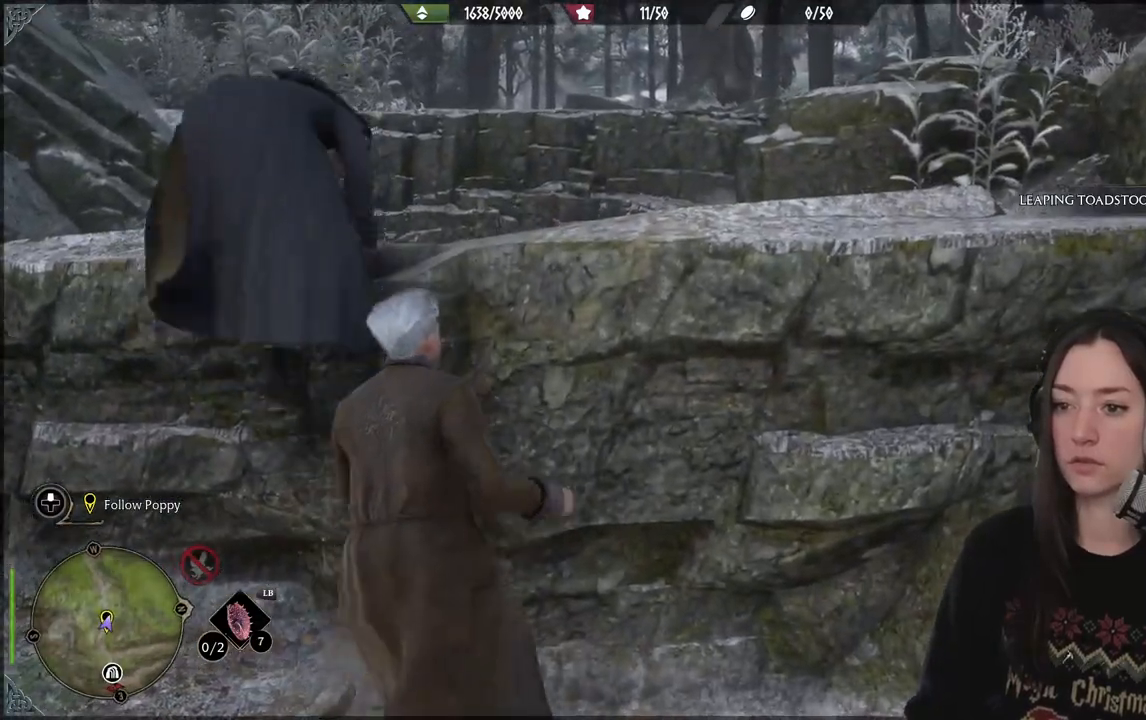
{"buttons": [], "left_stick": "up", "right_stick": "down-left", "events": [[17, "A", "up"], [133, "A", "down"], [217, "A", "up"], [367, "right_stick", "down-left"]]}
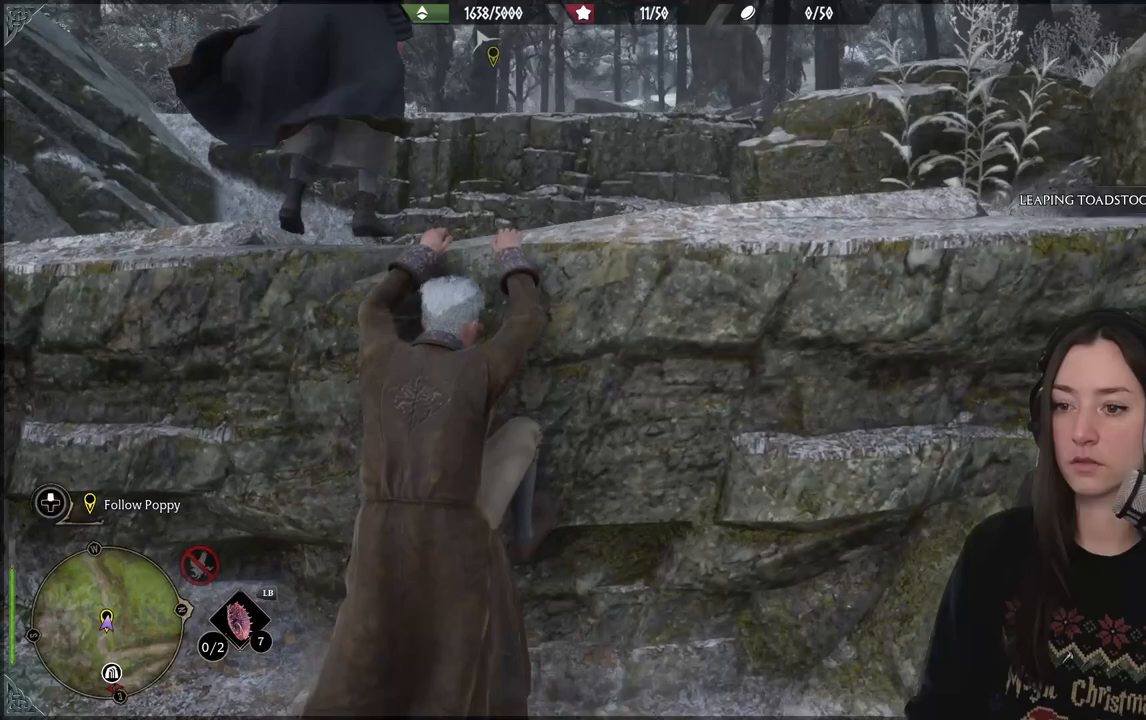
{"buttons": [], "left_stick": "up", "right_stick": "up", "events": [[200, "right_stick", "center"], [450, "right_stick", "up"]]}
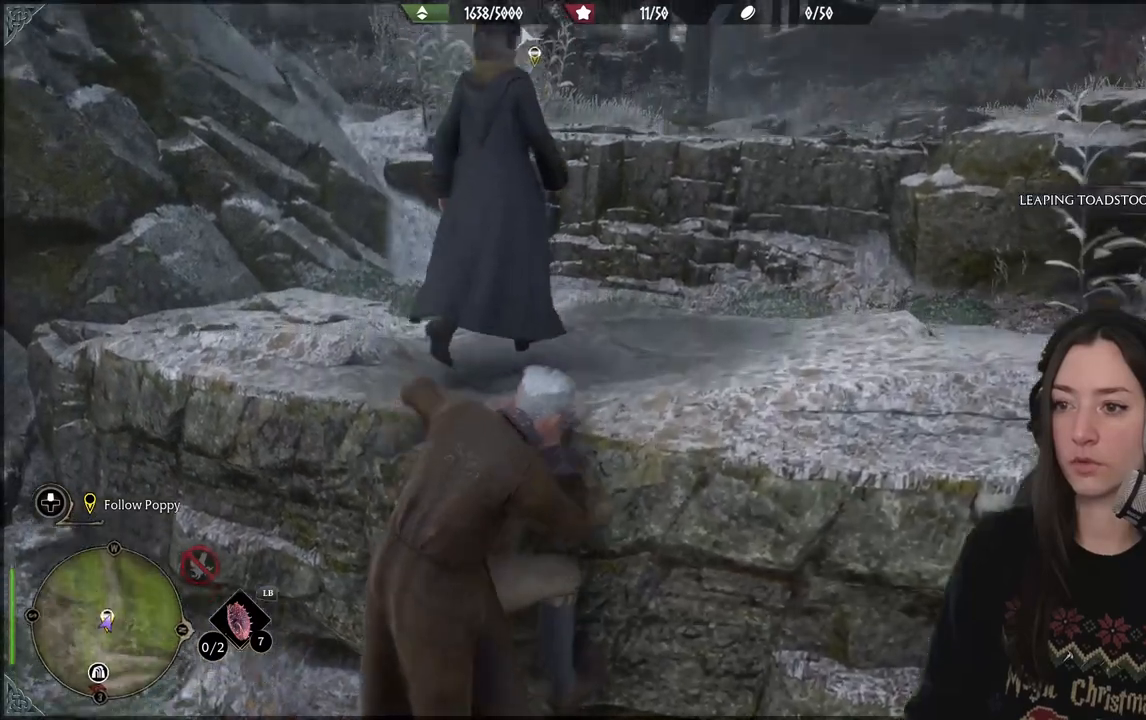
{"buttons": [], "left_stick": "up", "right_stick": "down-left", "events": [[217, "right_stick", "center"], [450, "right_stick", "down-left"]]}
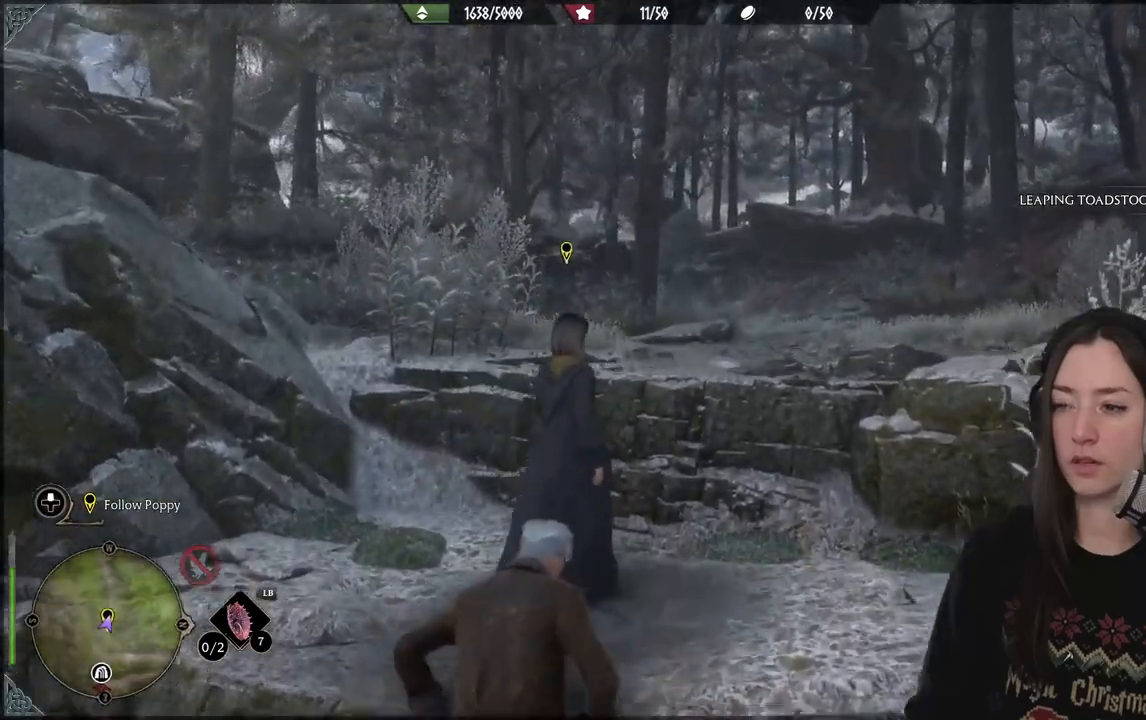
{"buttons": [], "left_stick": "up", "right_stick": "up-right", "events": [[167, "right_stick", "center"], [400, "right_stick", "up-right"]]}
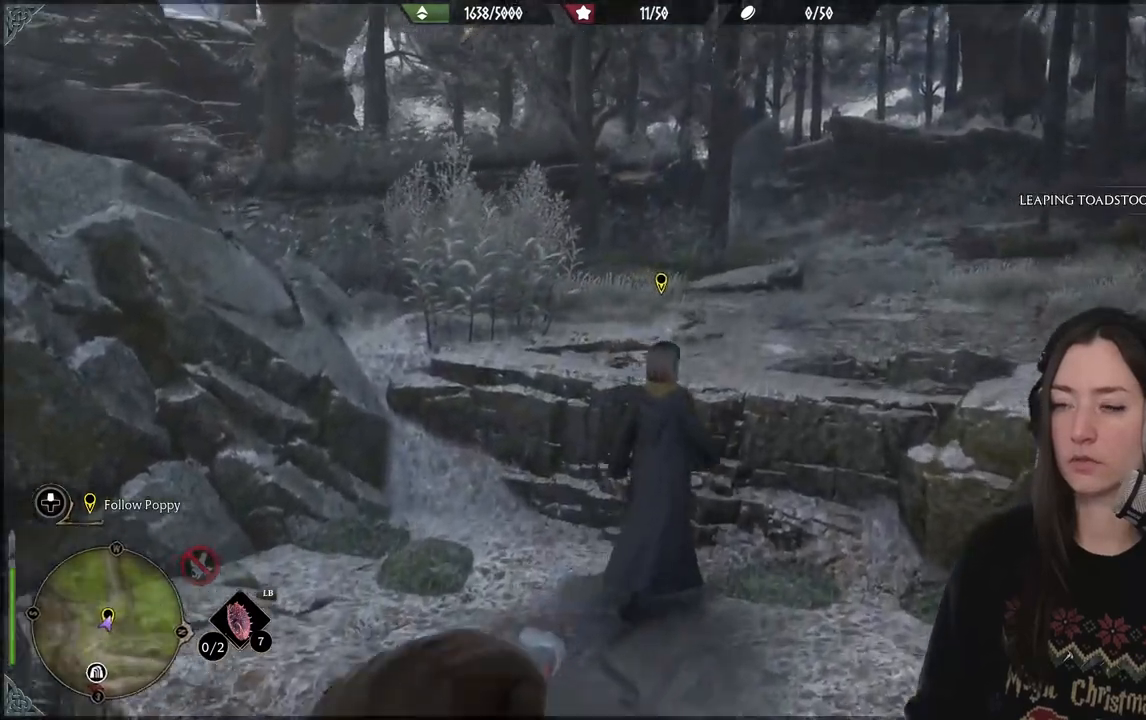
{"buttons": [], "left_stick": "up", "right_stick": "down", "events": [[117, "right_stick", "center"], [450, "right_stick", "down"]]}
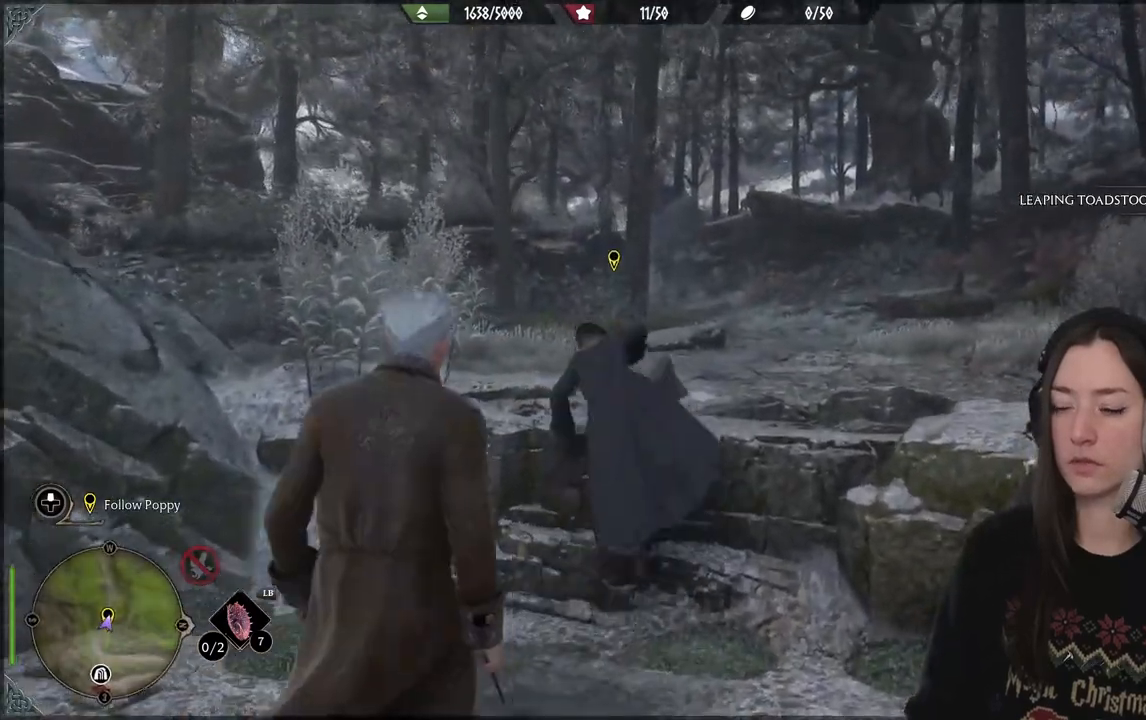
{"buttons": [], "left_stick": "up", "right_stick": "center", "events": [[233, "right_stick", "center"]]}
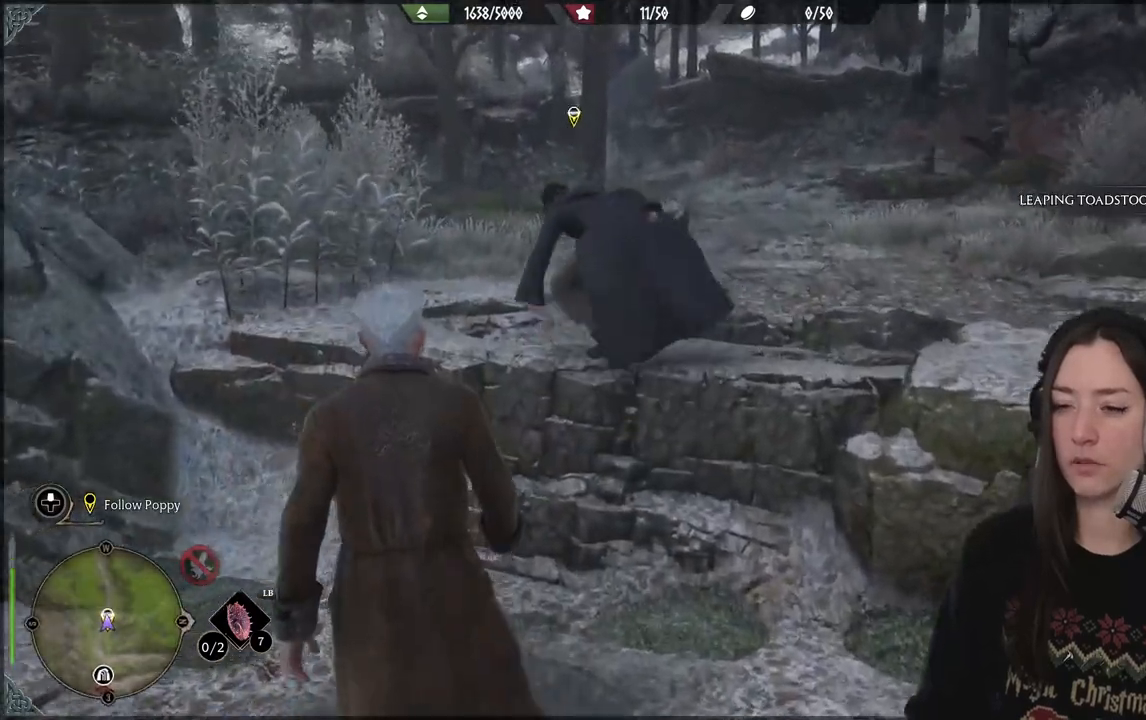
{"buttons": ["A"], "left_stick": "up", "right_stick": "center", "events": [[300, "A", "down"]]}
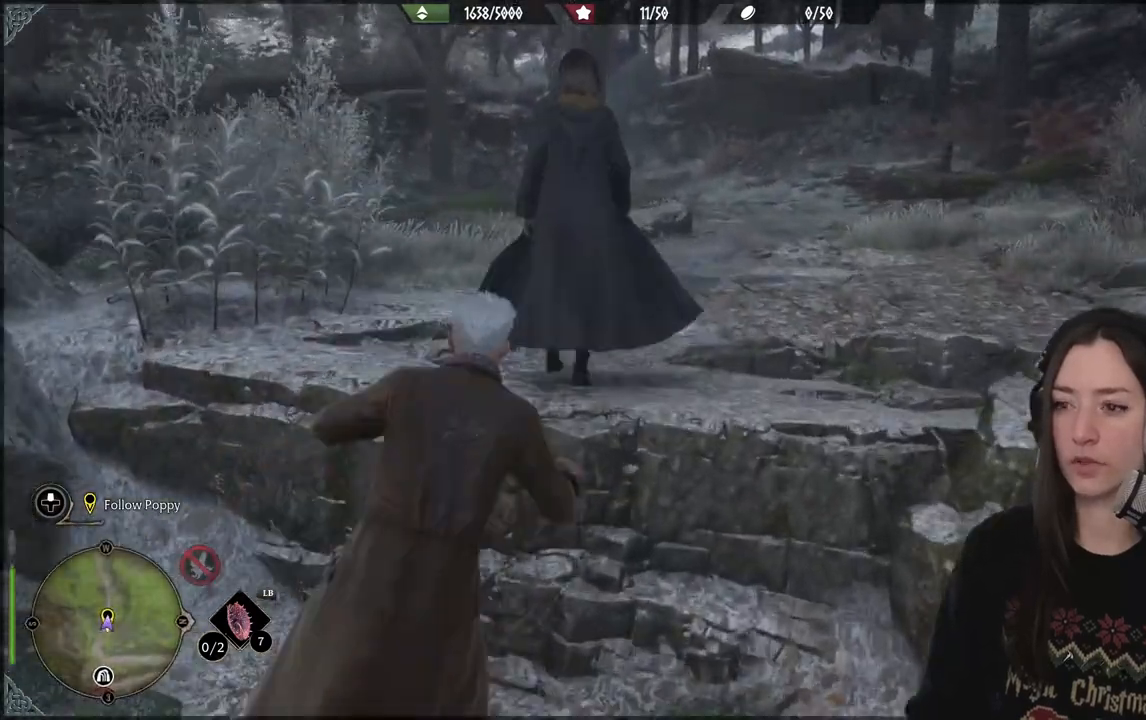
{"buttons": [], "left_stick": "up", "right_stick": "center", "events": [[117, "A", "up"], [183, "A", "down"], [283, "A", "up"]]}
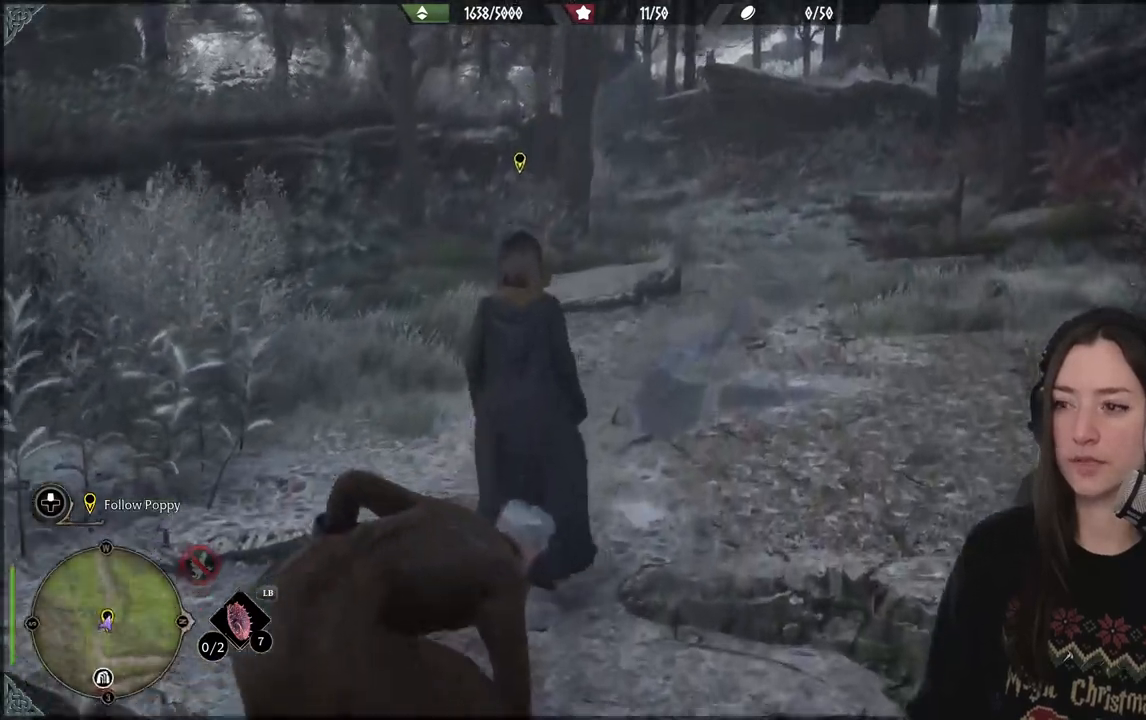
{"buttons": [], "left_stick": "up", "right_stick": "right", "events": [[67, "right_stick", "right"]]}
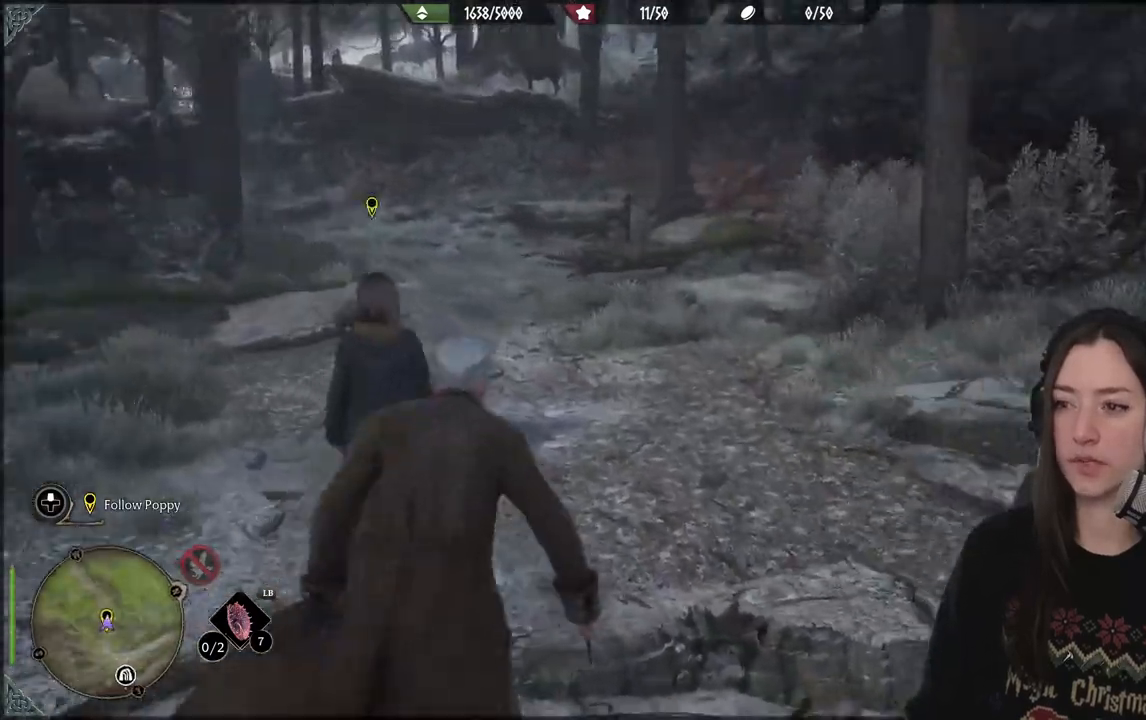
{"buttons": [], "left_stick": "up", "right_stick": "up-left", "events": [[200, "right_stick", "center"], [367, "right_stick", "up-left"]]}
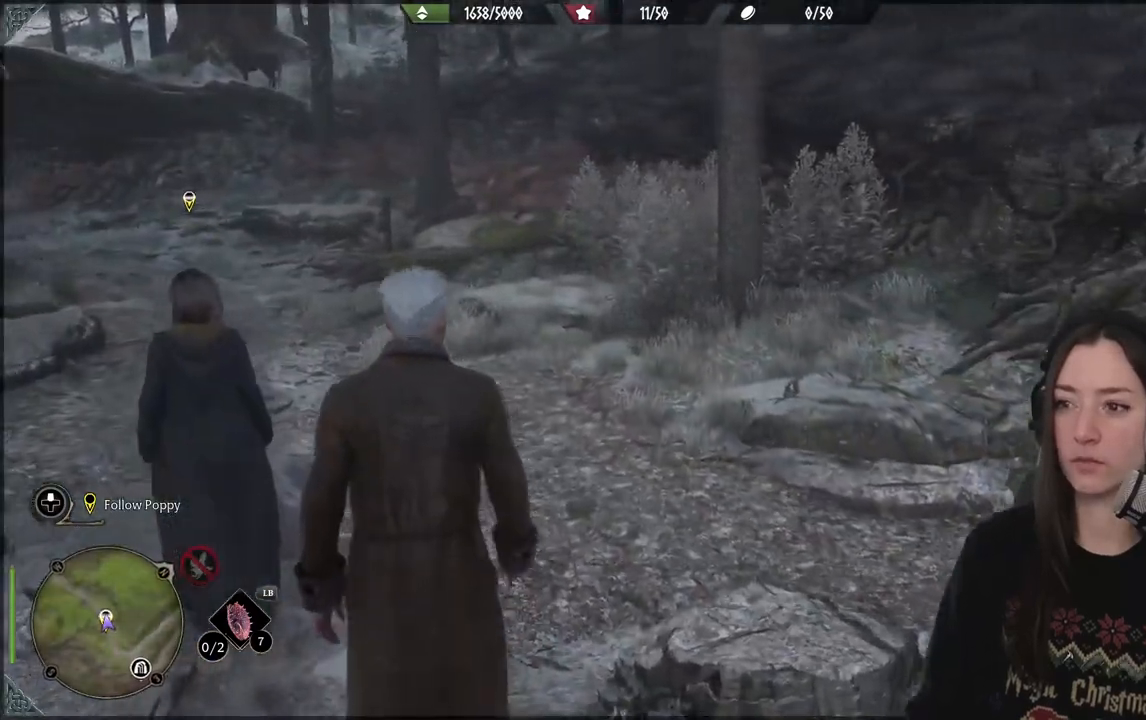
{"buttons": [], "left_stick": "up", "right_stick": "center", "events": [[283, "right_stick", "center"]]}
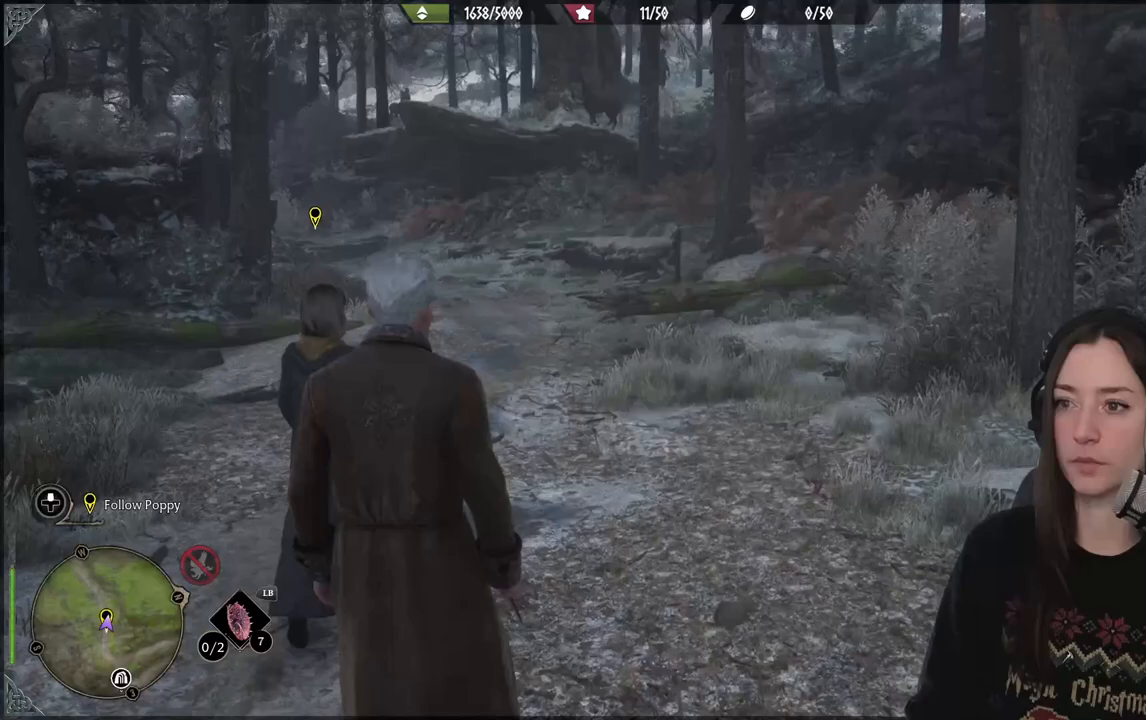
{"buttons": [], "left_stick": "up", "right_stick": "center", "events": [[33, "right_stick", "up-left"], [300, "right_stick", "center"]]}
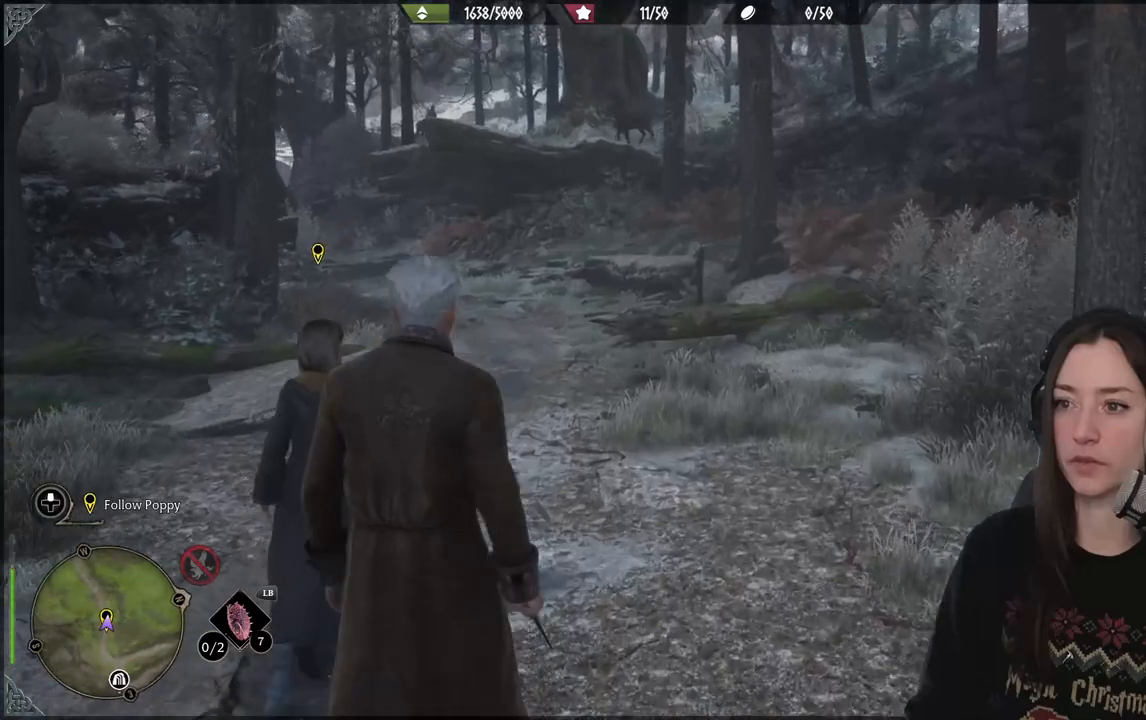
{"buttons": [], "left_stick": "up", "right_stick": "center", "events": []}
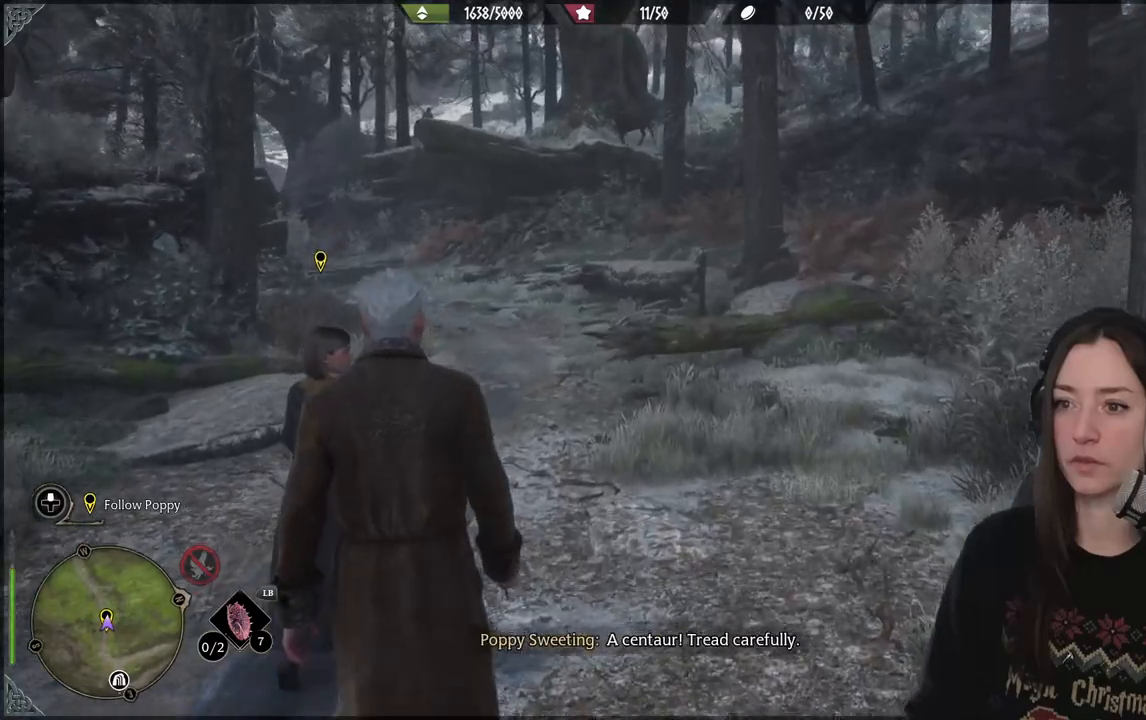
{"buttons": [], "left_stick": "up", "right_stick": "up-left", "events": [[83, "right_stick", "up-left"]]}
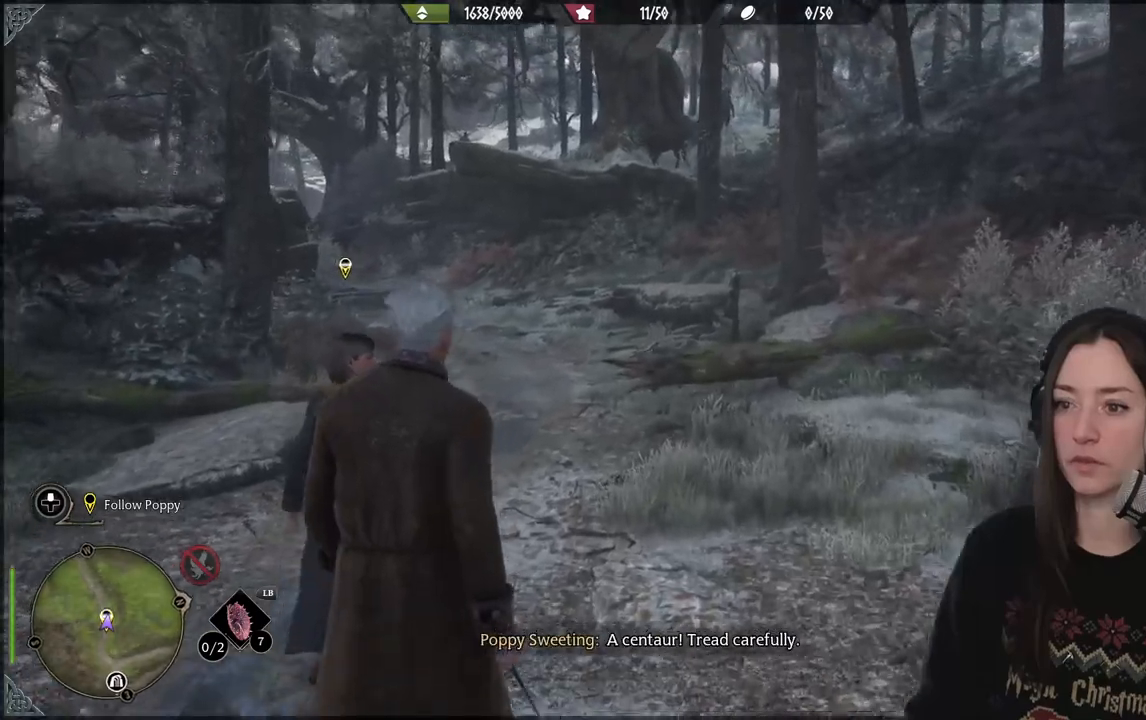
{"buttons": [], "left_stick": "up", "right_stick": "center", "events": [[333, "right_stick", "center"]]}
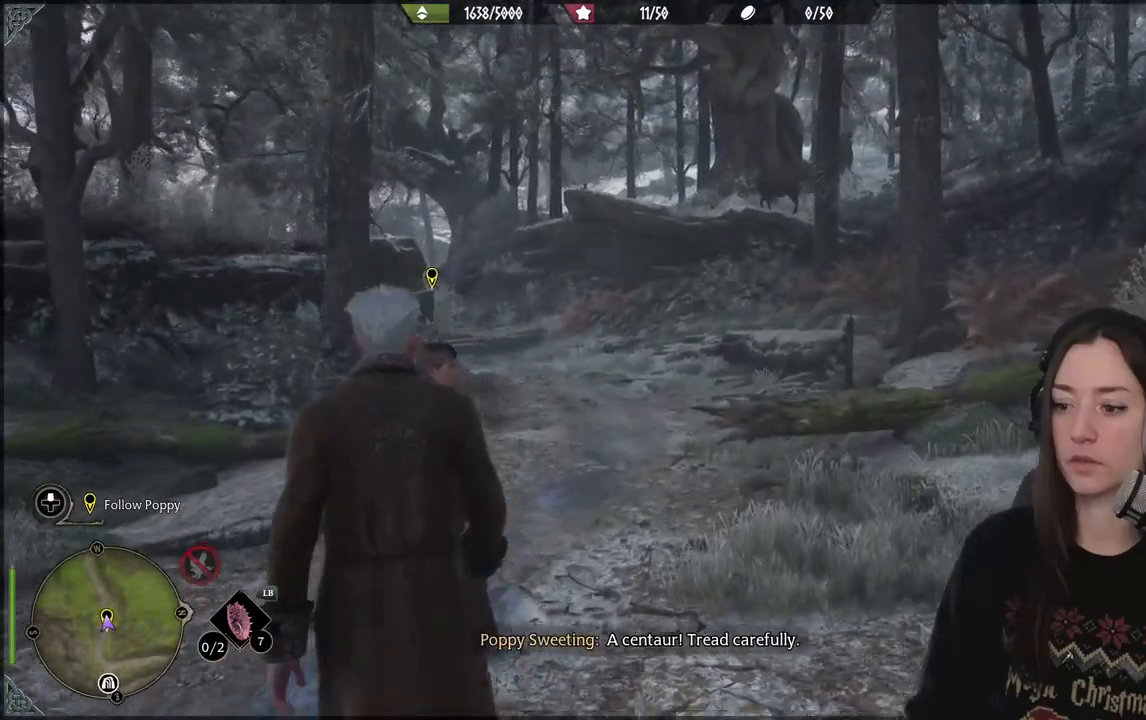
{"buttons": [], "left_stick": "up", "right_stick": "up-right", "events": [[100, "right_stick", "up-right"]]}
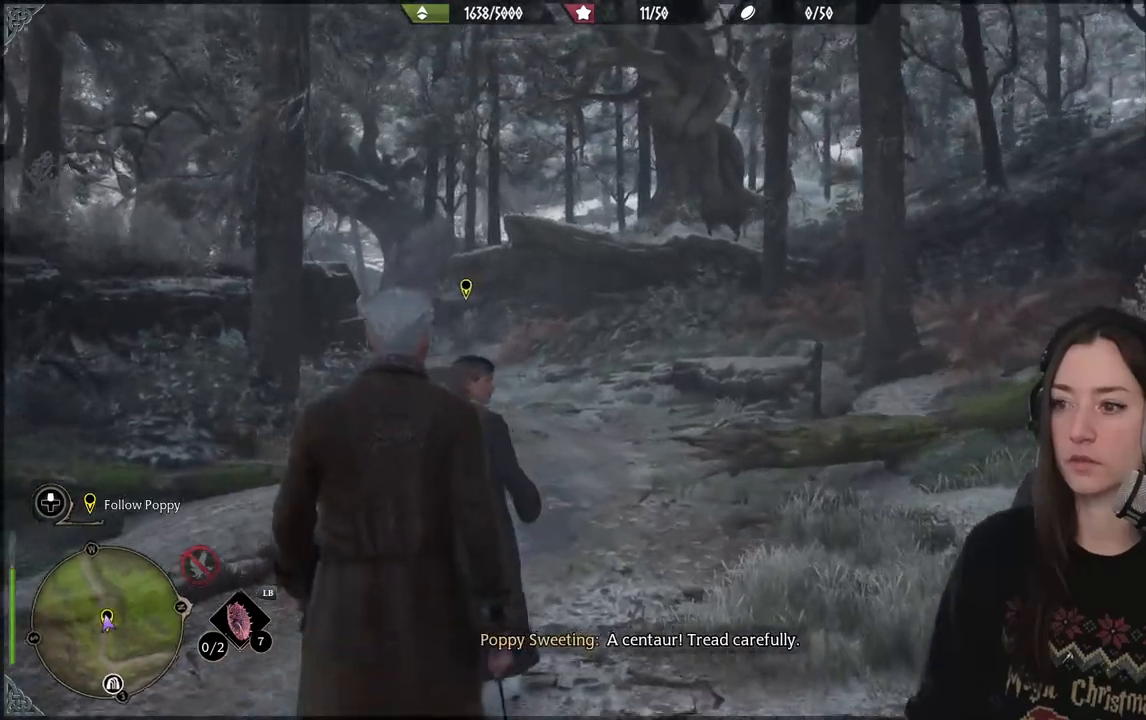
{"buttons": [], "left_stick": "up", "right_stick": "center", "events": [[33, "right_stick", "center"]]}
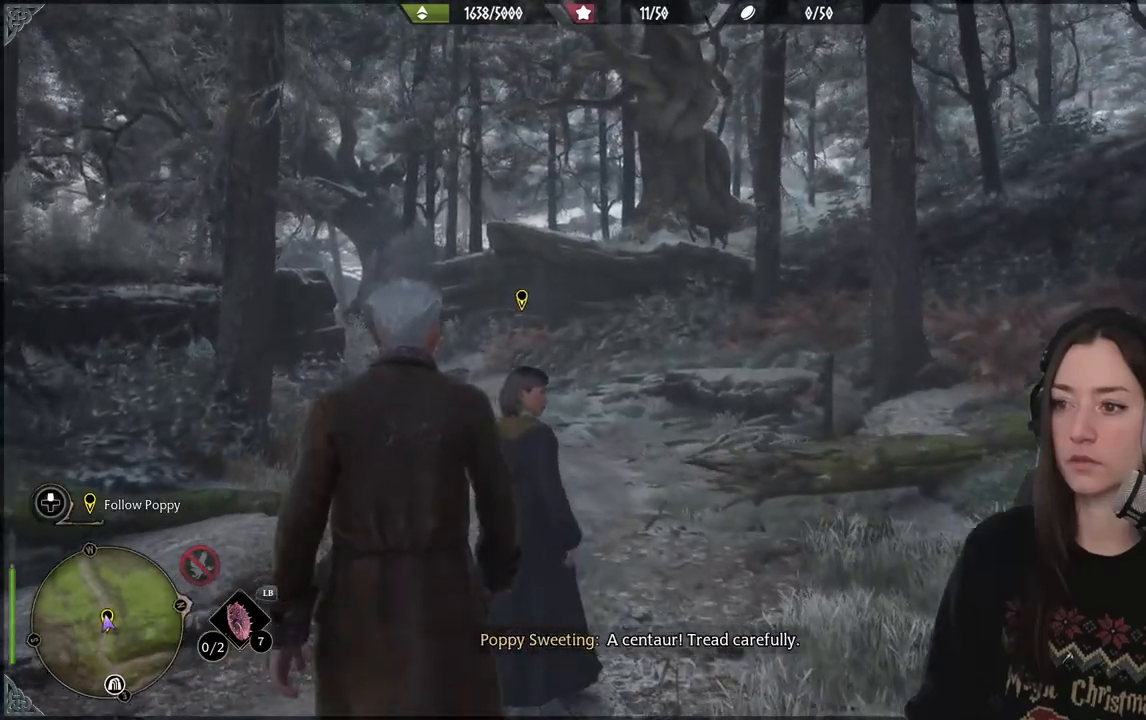
{"buttons": [], "left_stick": "up", "right_stick": "center", "events": []}
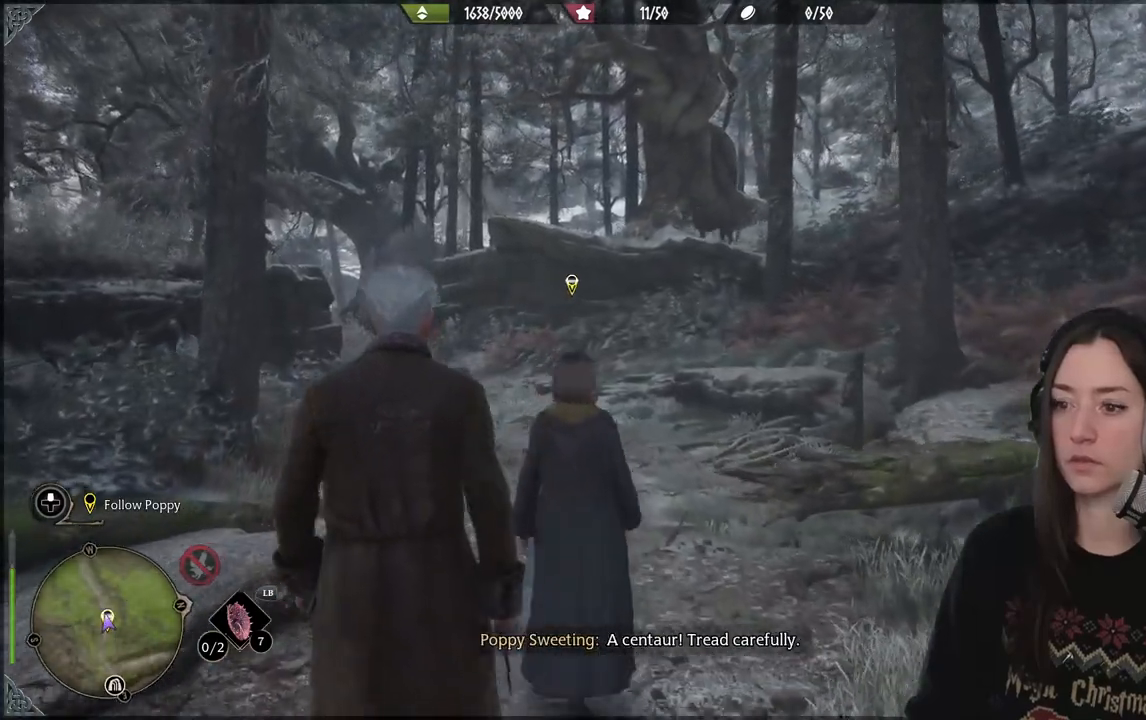
{"buttons": [], "left_stick": "up", "right_stick": "center", "events": []}
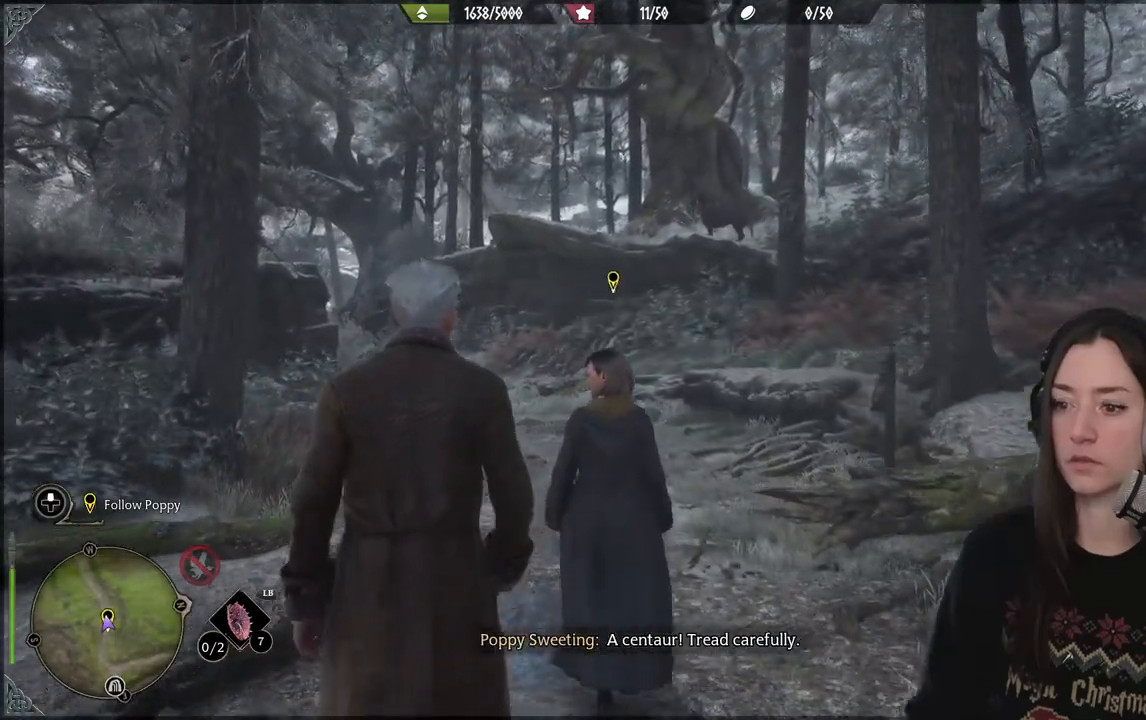
{"buttons": [], "left_stick": "up", "right_stick": "center", "events": []}
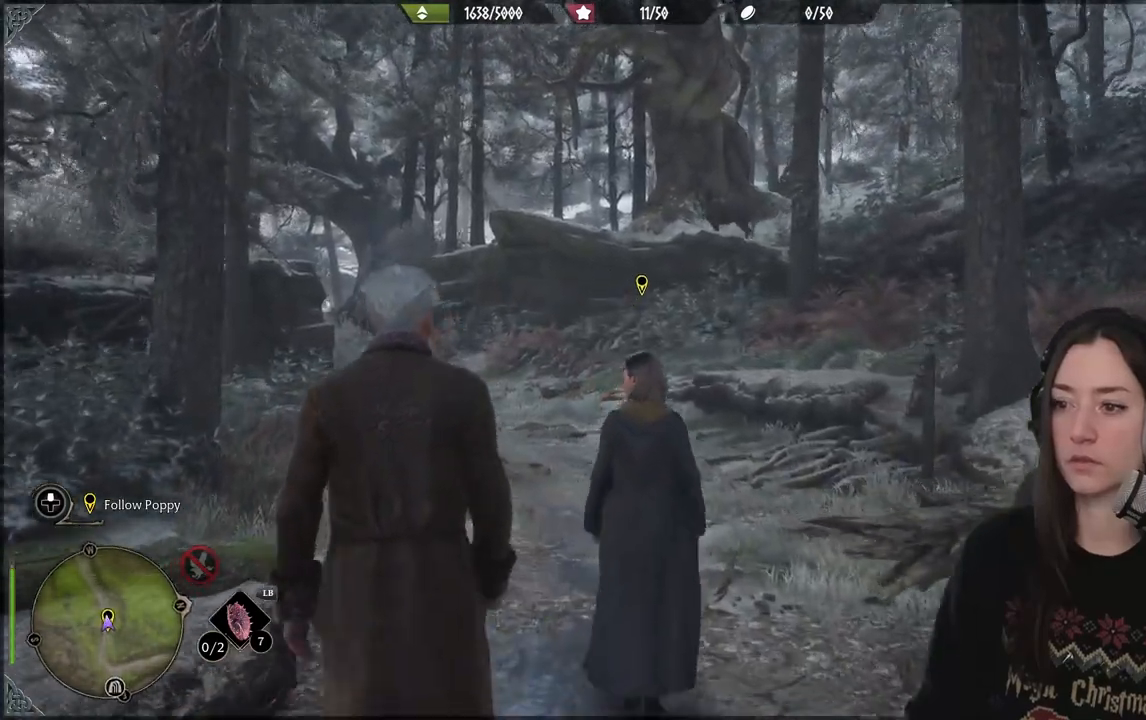
{"buttons": [], "left_stick": "up", "right_stick": "center", "events": []}
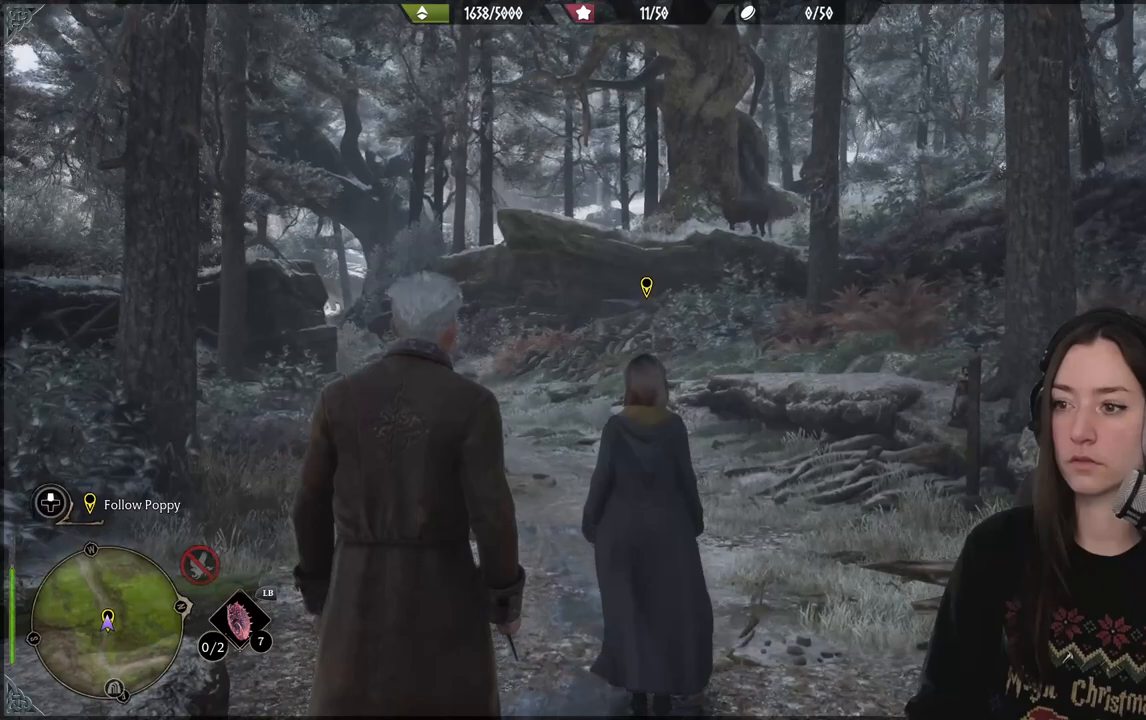
{"buttons": [], "left_stick": "up", "right_stick": "center", "events": []}
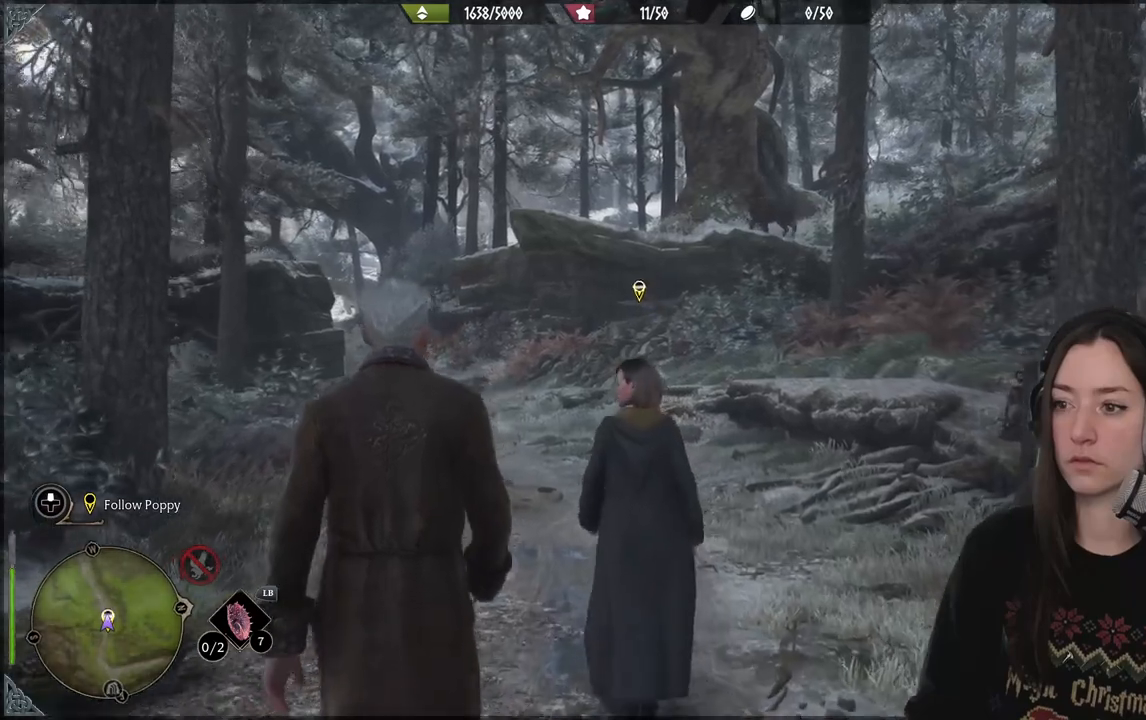
{"buttons": [], "left_stick": "up", "right_stick": "center", "events": []}
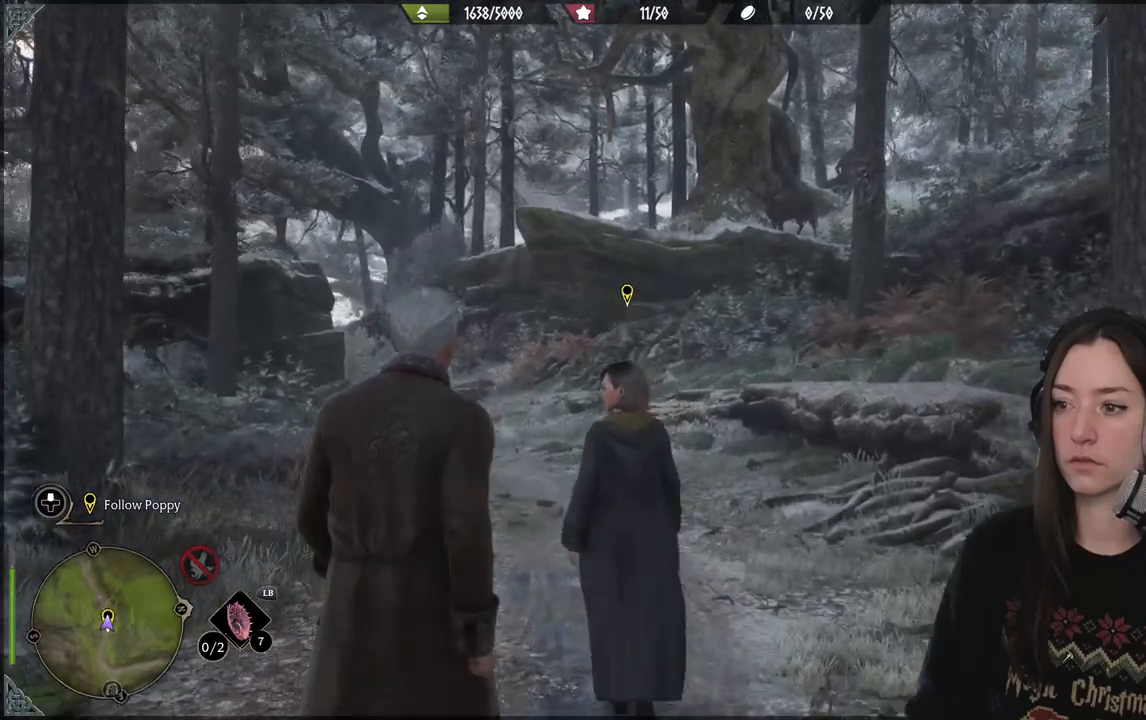
{"buttons": [], "left_stick": "up", "right_stick": "center", "events": []}